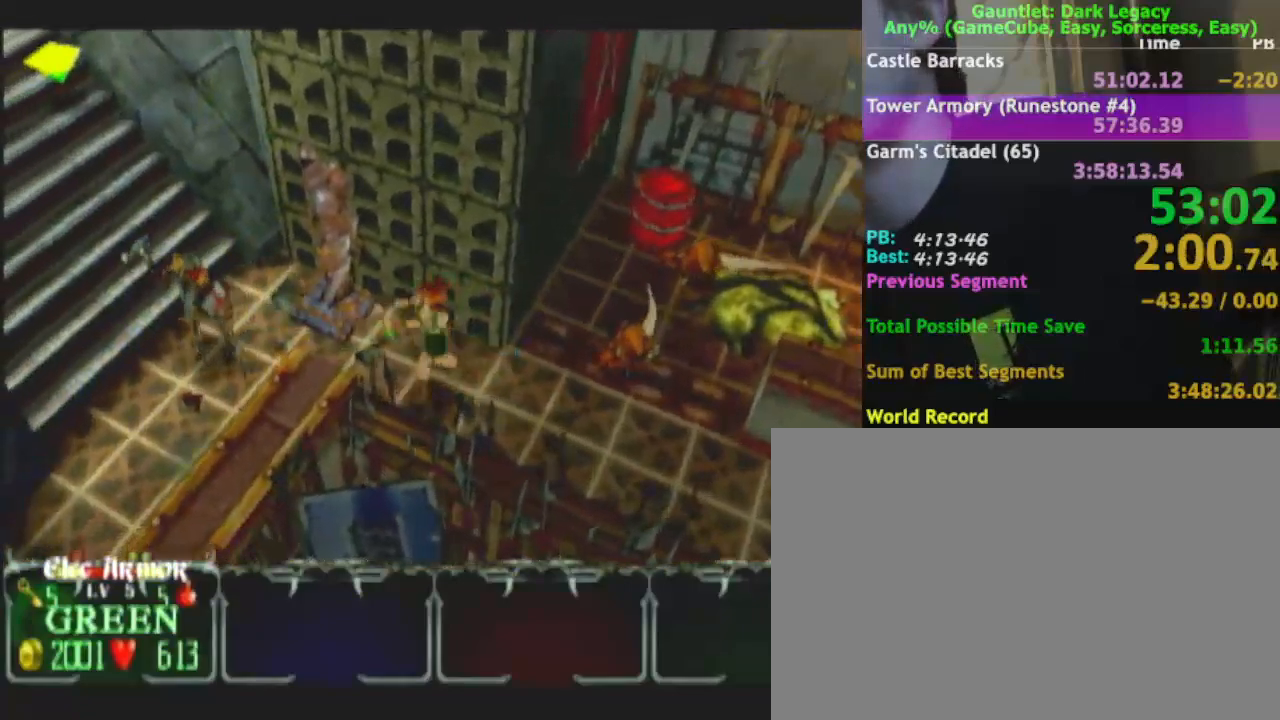
Gameplay with a controller (Nintendo layout); each line is a JSON object with the inputs held at the frame after it. "events" lists button and stick changes between this image and that frame as [ms after this image, input, new state], when the widget could be followed in between. Not read: L3 R3.
{"buttons": [], "left_stick": "up-left", "right_stick": "center", "events": [[350, "left_stick", "up-left"]]}
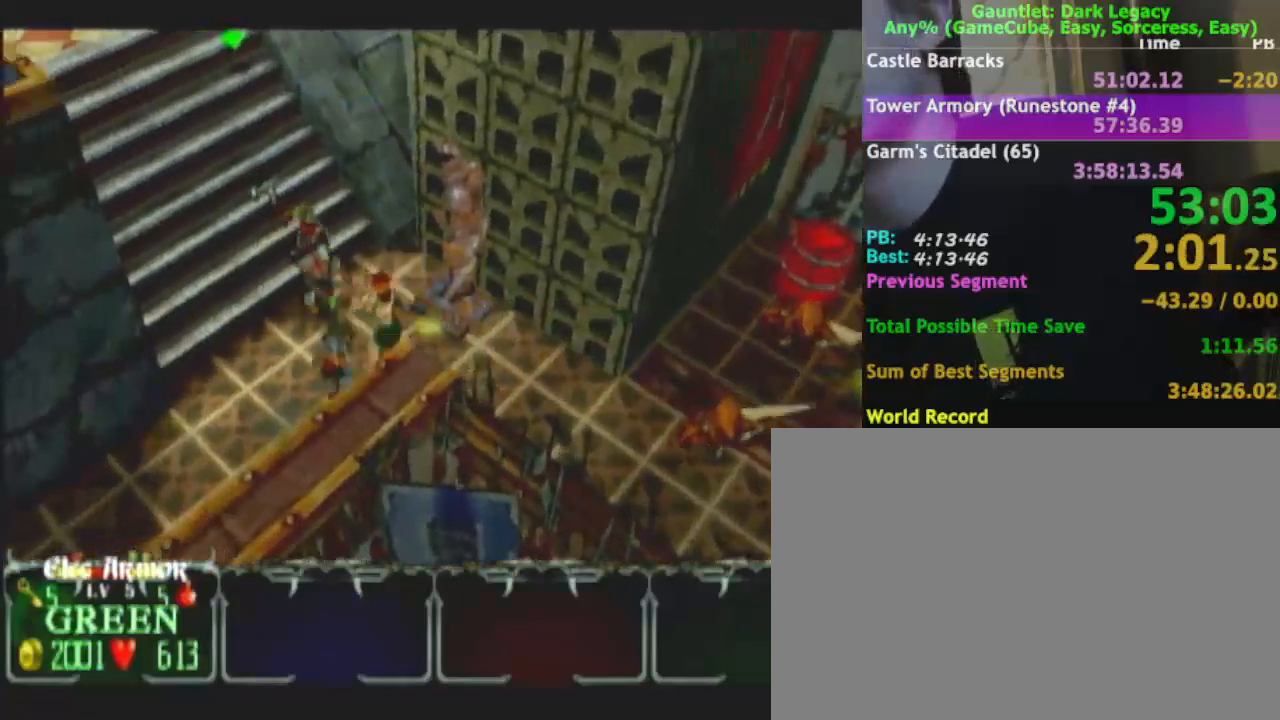
{"buttons": [], "left_stick": "up-left", "right_stick": "center", "events": [[183, "left_stick", "down-left"], [383, "left_stick", "up-left"]]}
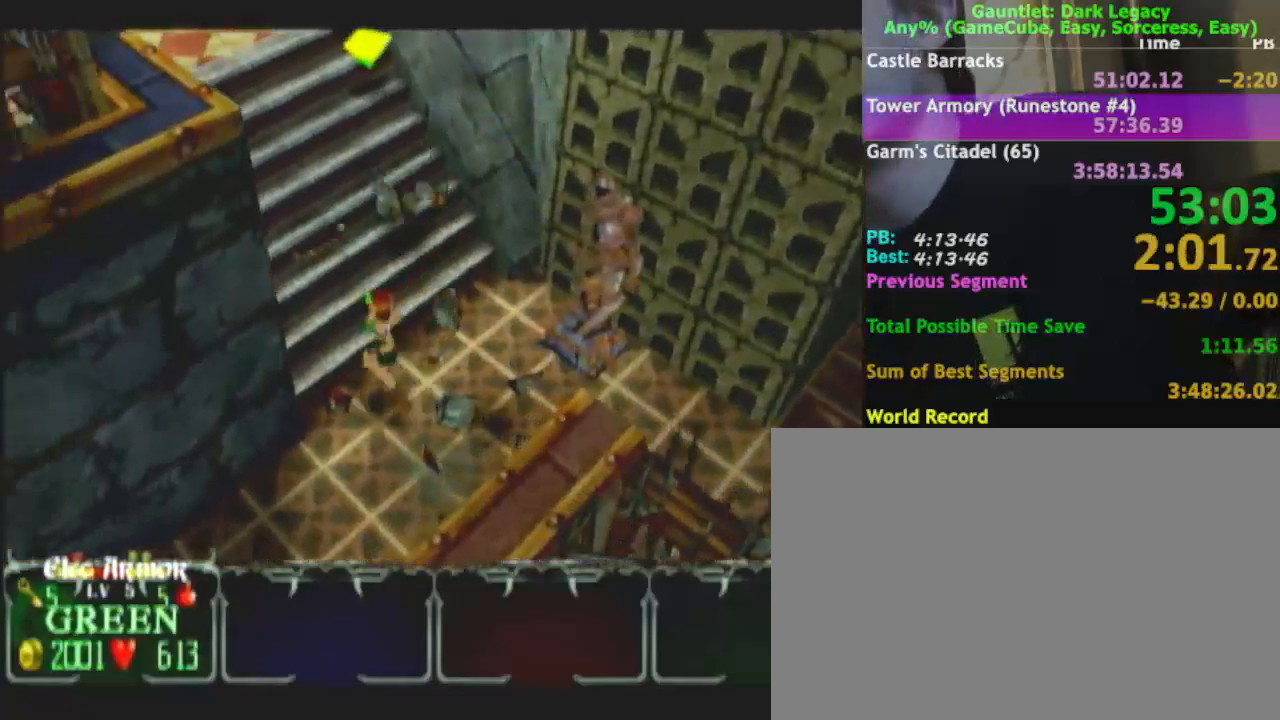
{"buttons": [], "left_stick": "up-left", "right_stick": "center", "events": []}
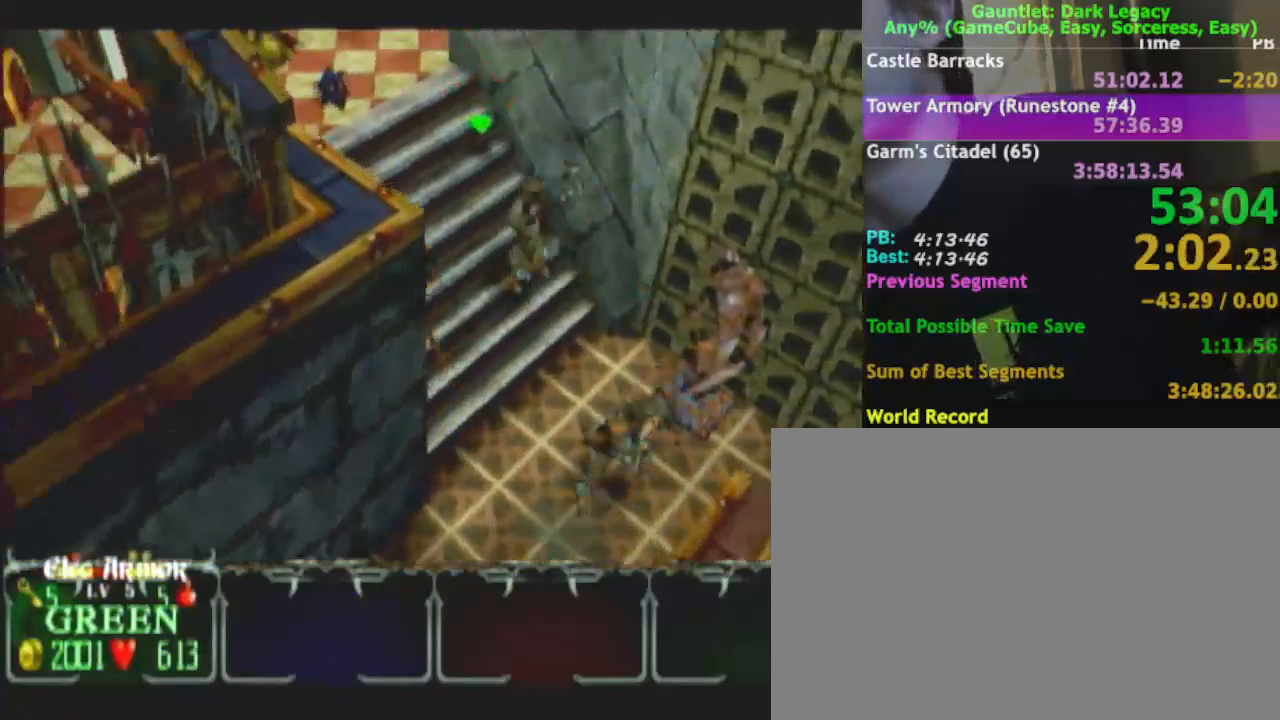
{"buttons": [], "left_stick": "up-right", "right_stick": "center", "events": [[83, "left_stick", "up"], [217, "left_stick", "up-right"]]}
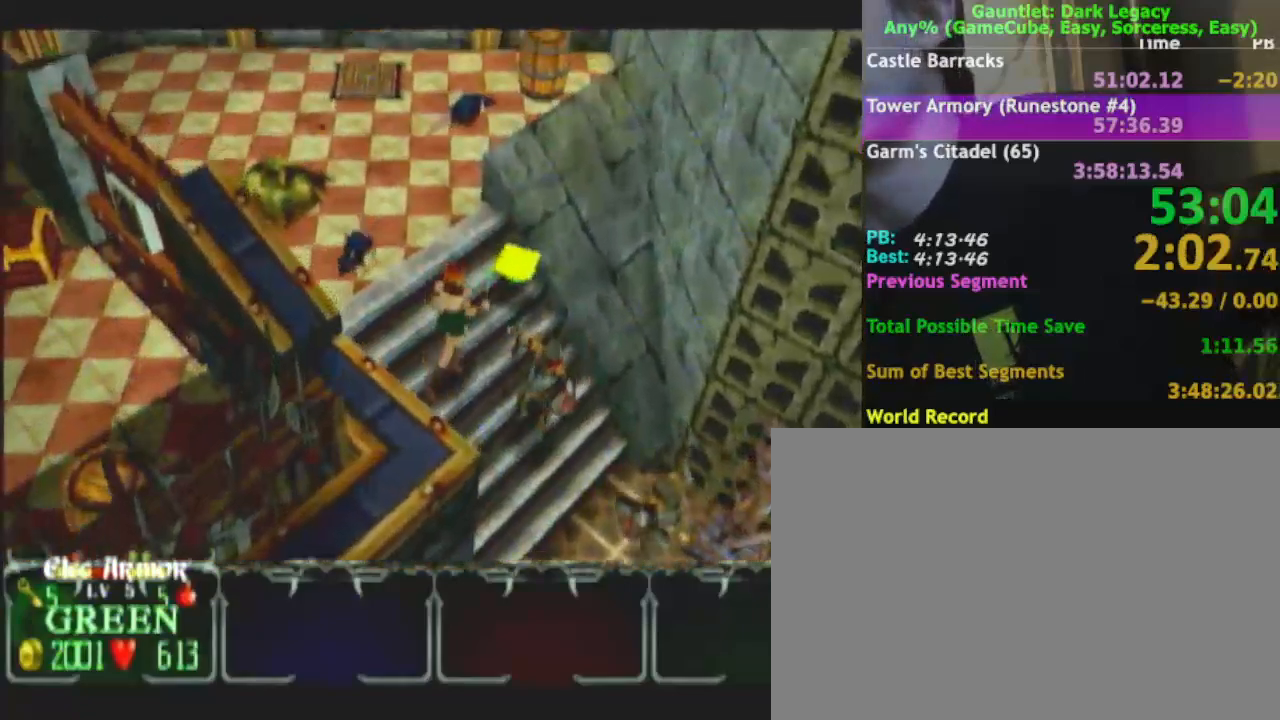
{"buttons": [], "left_stick": "up-left", "right_stick": "center", "events": [[117, "left_stick", "up"], [233, "left_stick", "up-right"], [500, "left_stick", "up-left"]]}
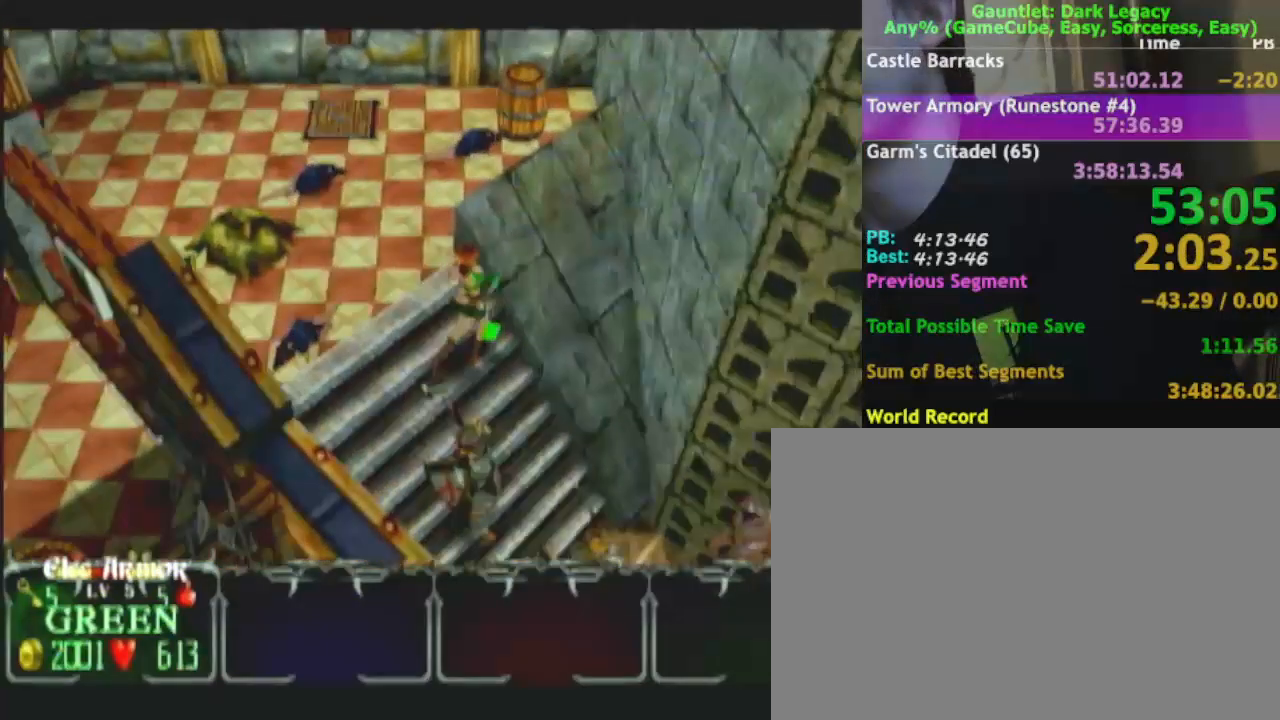
{"buttons": [], "left_stick": "up-right", "right_stick": "center", "events": [[450, "left_stick", "up-right"]]}
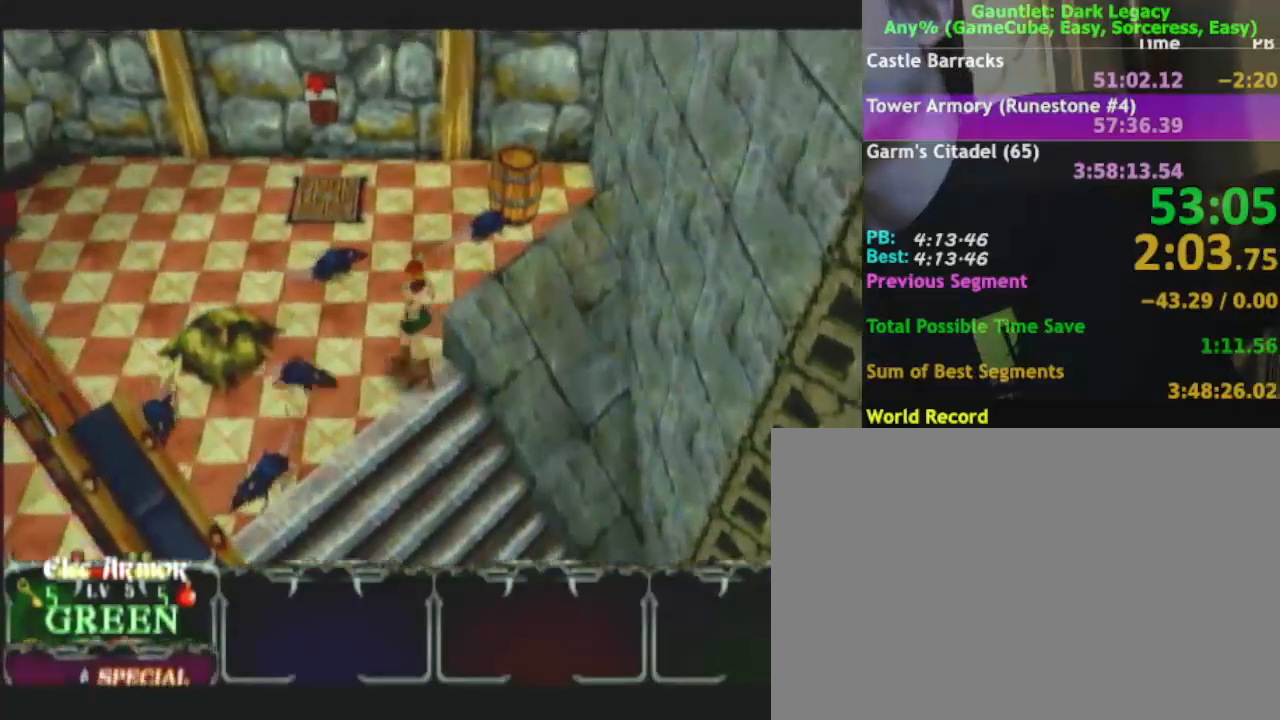
{"buttons": [], "left_stick": "up", "right_stick": "center", "events": [[183, "left_stick", "up"], [417, "DPAD_UP", "down"], [467, "DPAD_UP", "up"]]}
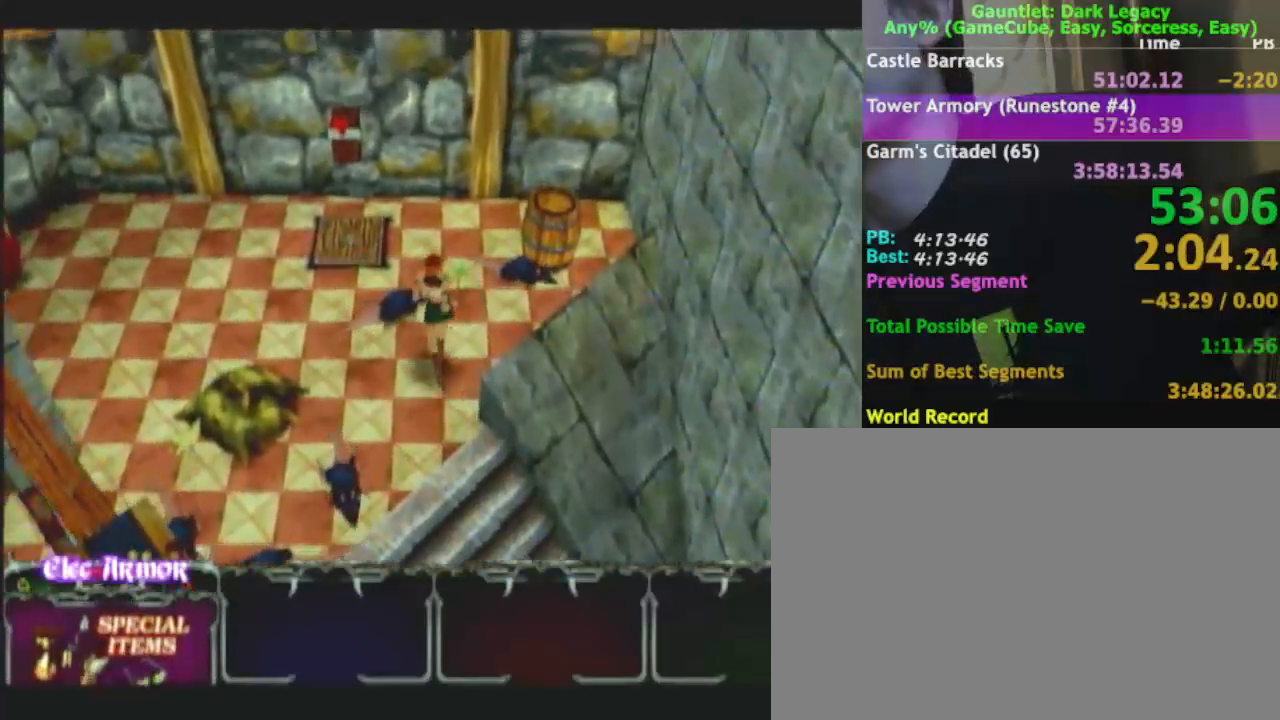
{"buttons": [], "left_stick": "up-right", "right_stick": "center", "events": [[33, "DPAD_UP", "down"], [33, "left_stick", "up-right"], [117, "DPAD_UP", "up"], [217, "DPAD_UP", "down"], [300, "DPAD_UP", "up"], [350, "DPAD_UP", "down"], [400, "DPAD_UP", "up"]]}
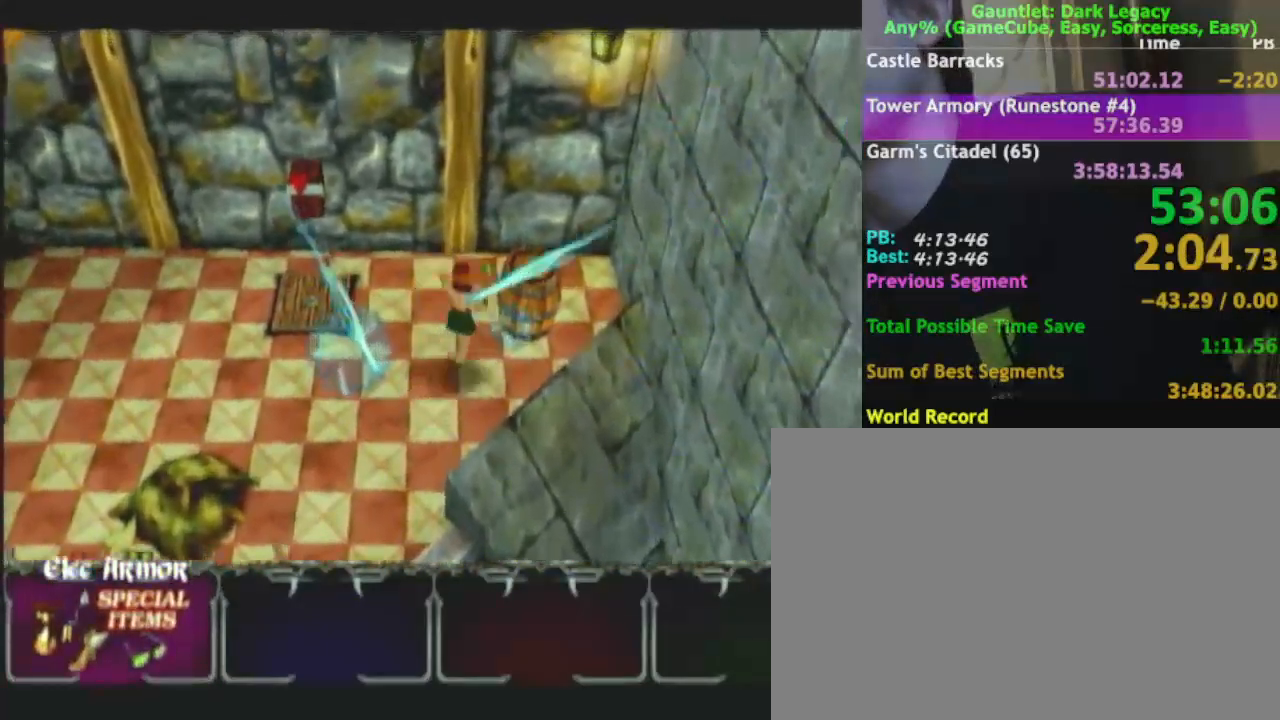
{"buttons": [], "left_stick": "up-left", "right_stick": "center", "events": [[83, "A", "down"], [167, "A", "up"], [367, "left_stick", "up-left"]]}
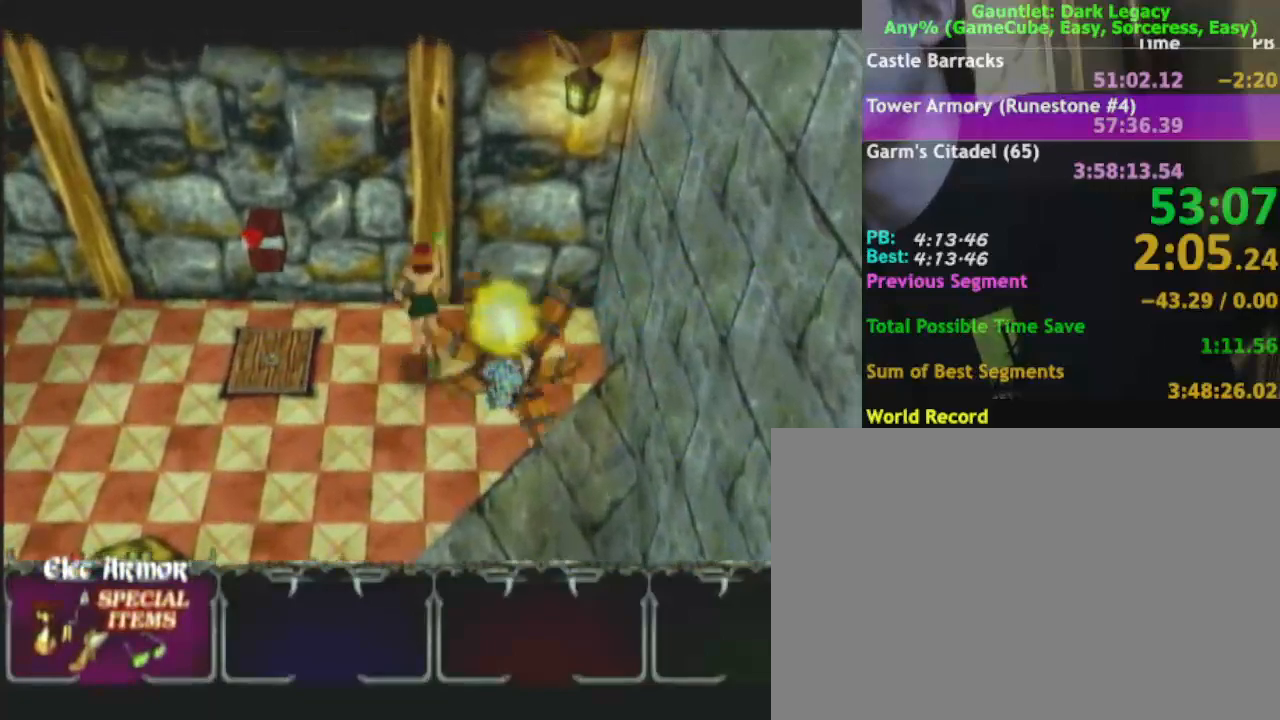
{"buttons": [], "left_stick": "up-right", "right_stick": "center", "events": [[100, "left_stick", "down"], [250, "left_stick", "down-right"], [350, "left_stick", "right"], [450, "left_stick", "up-right"]]}
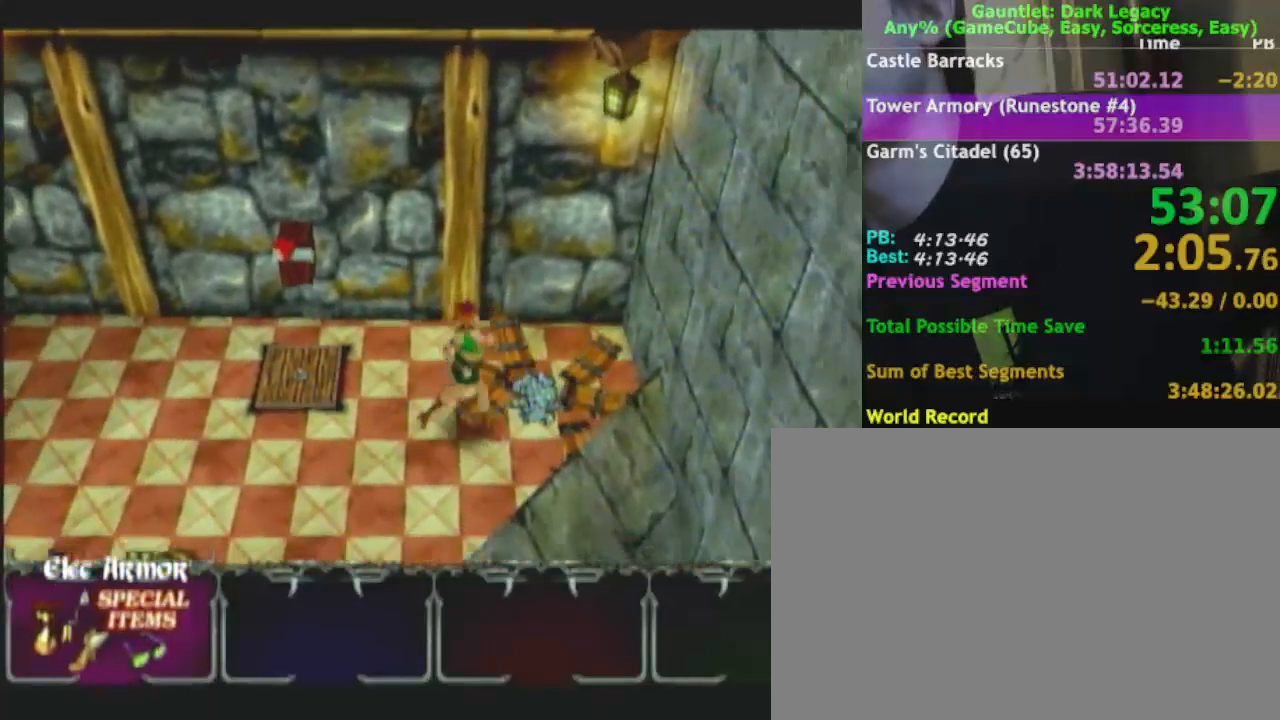
{"buttons": [], "left_stick": "up-left", "right_stick": "center", "events": [[83, "left_stick", "up-left"]]}
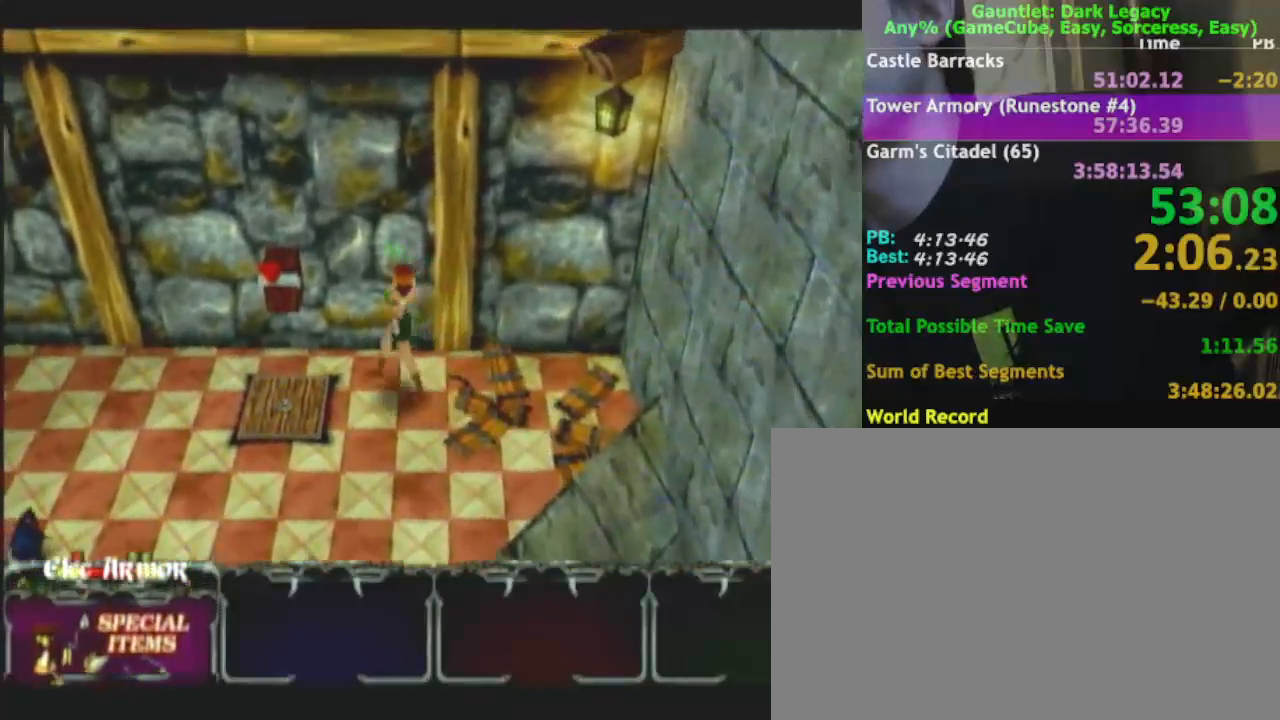
{"buttons": [], "left_stick": "up-left", "right_stick": "center", "events": []}
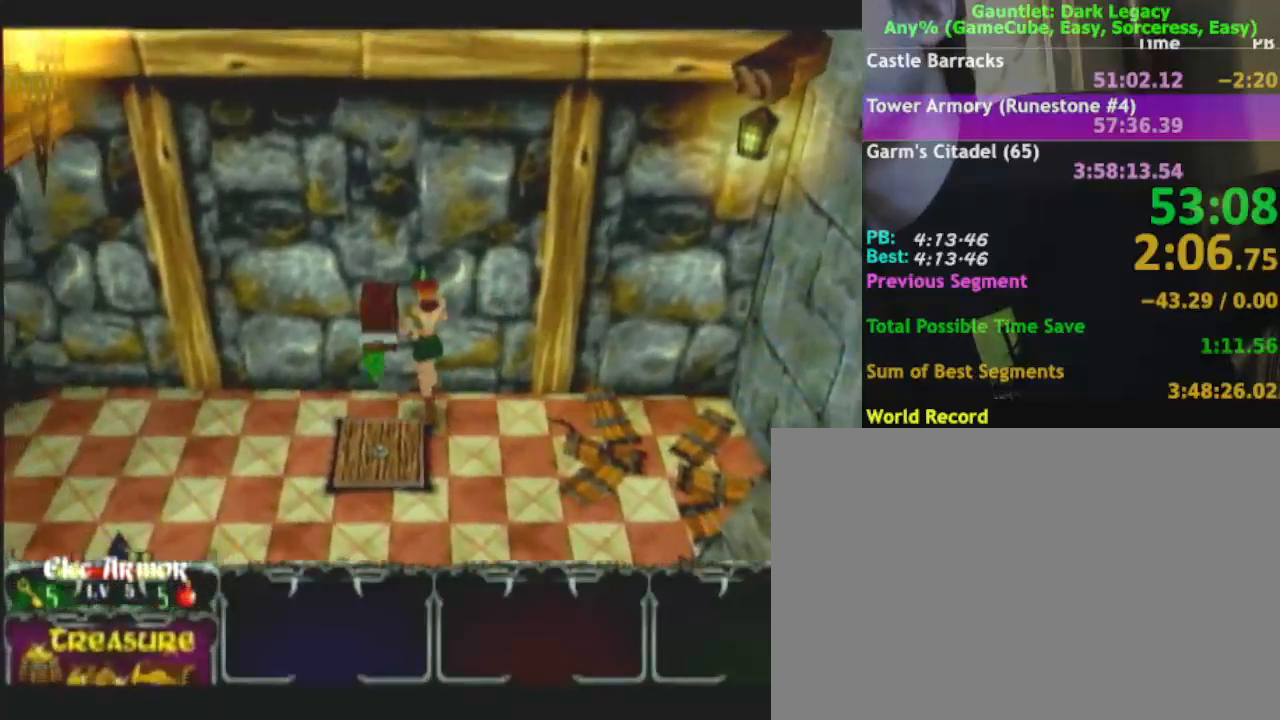
{"buttons": [], "left_stick": "left", "right_stick": "center", "events": [[250, "left_stick", "center"], [317, "left_stick", "left"]]}
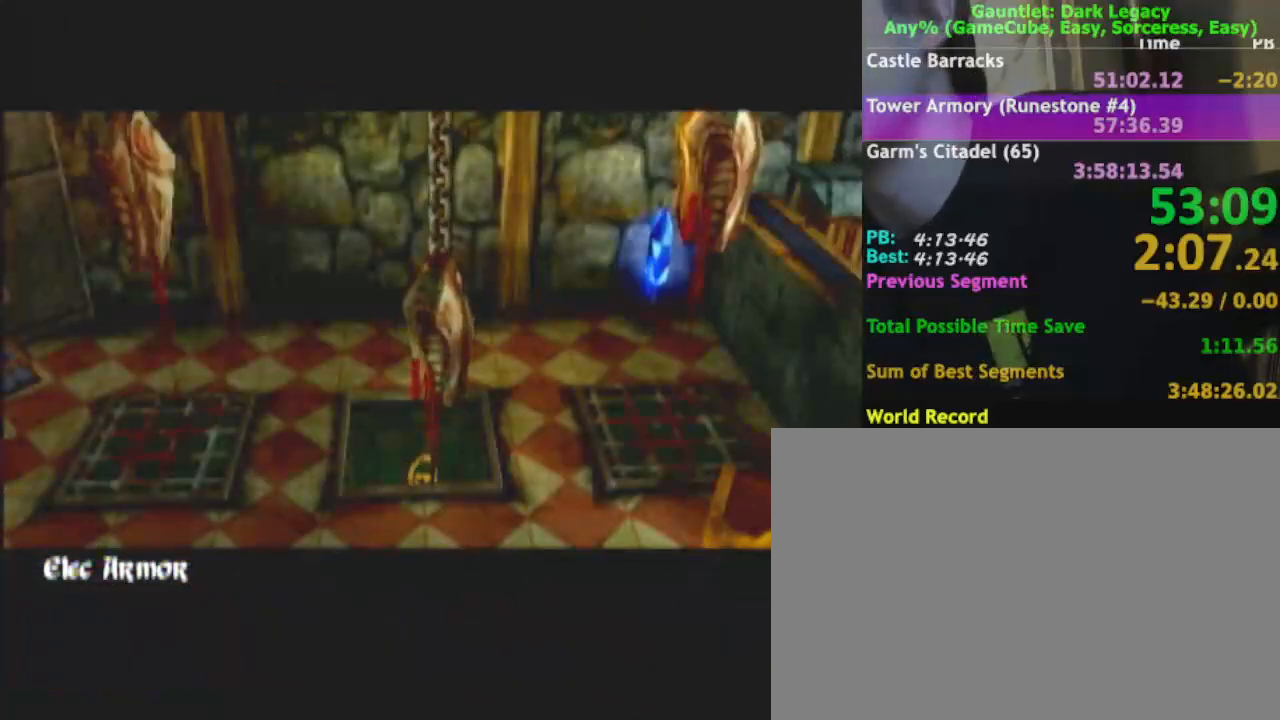
{"buttons": [], "left_stick": "left", "right_stick": "center", "events": []}
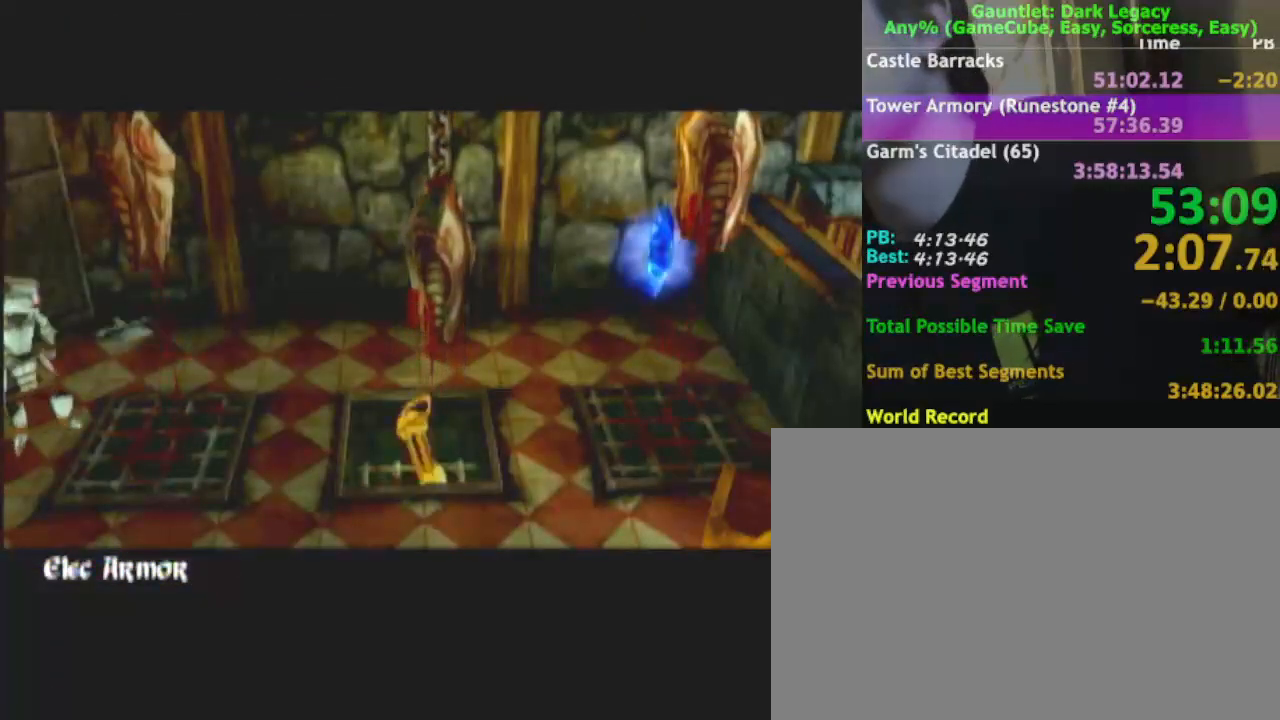
{"buttons": [], "left_stick": "left", "right_stick": "center", "events": []}
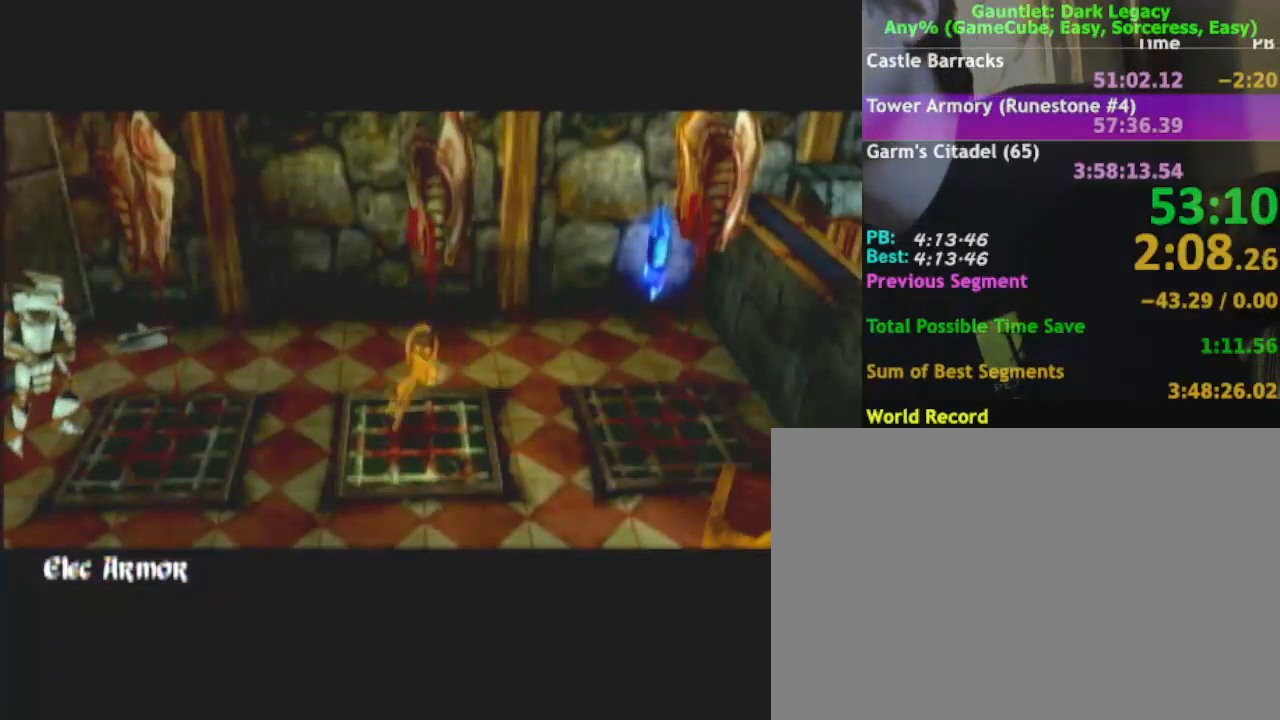
{"buttons": [], "left_stick": "down-left", "right_stick": "center", "events": [[317, "left_stick", "down-left"]]}
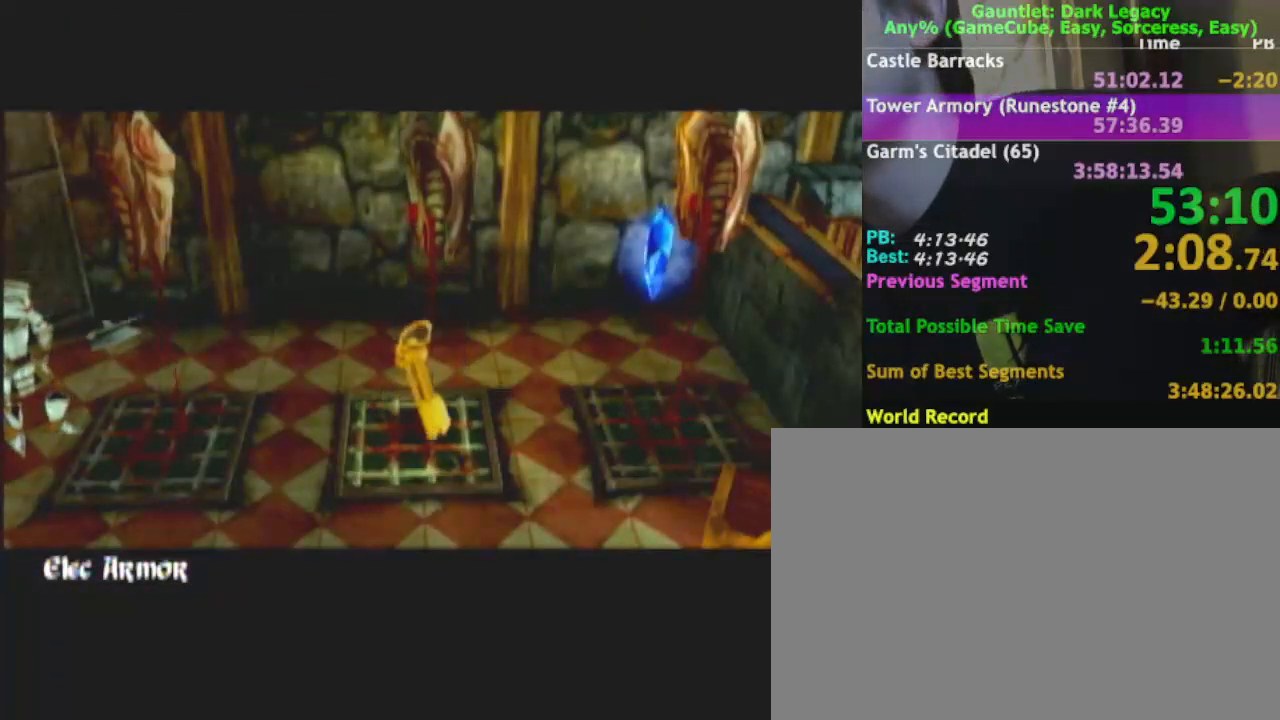
{"buttons": [], "left_stick": "down-left", "right_stick": "center", "events": []}
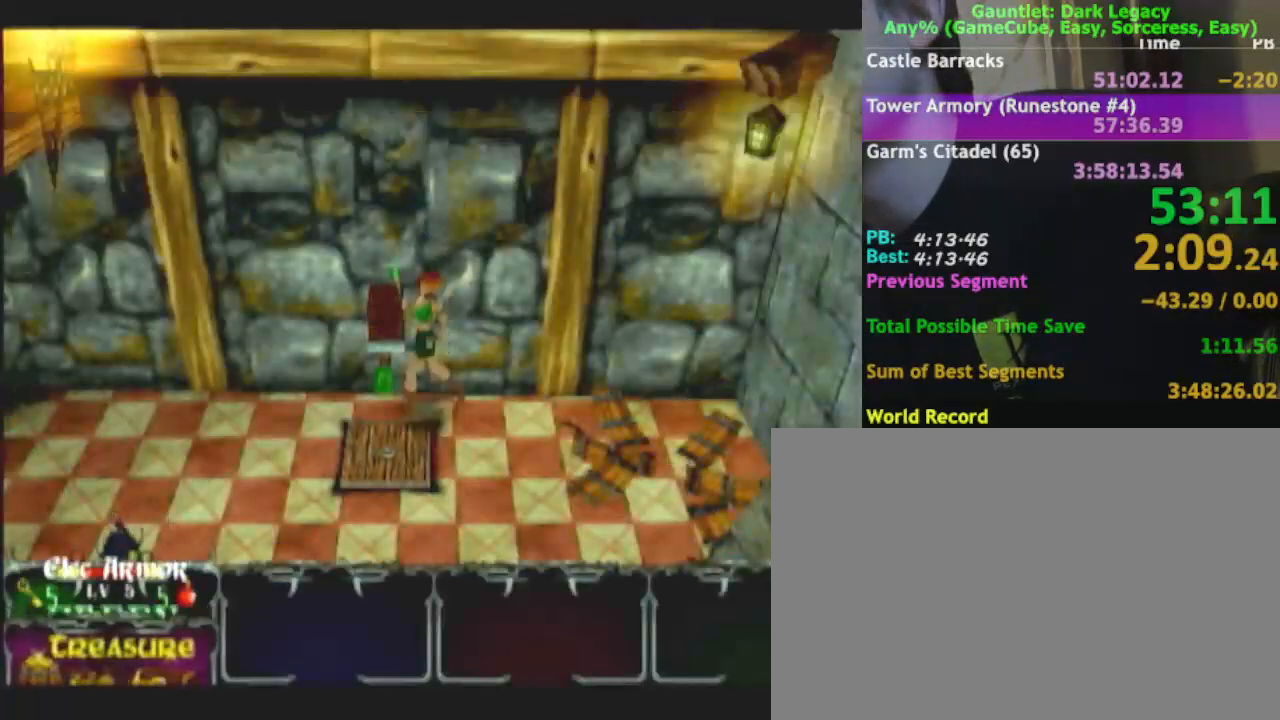
{"buttons": ["DPAD_UP"], "left_stick": "down-left", "right_stick": "center", "events": [[83, "DPAD_LEFT", "down"], [183, "DPAD_LEFT", "up"], [467, "DPAD_UP", "down"]]}
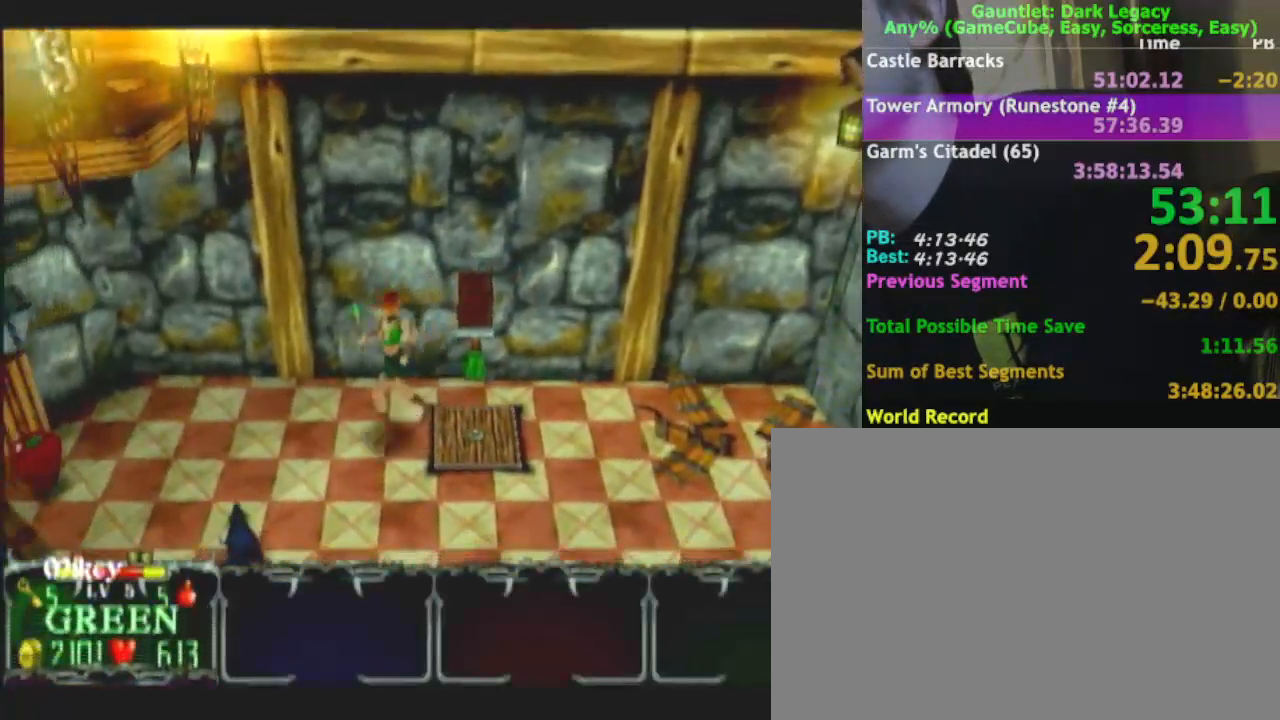
{"buttons": [], "left_stick": "down-left", "right_stick": "center"}
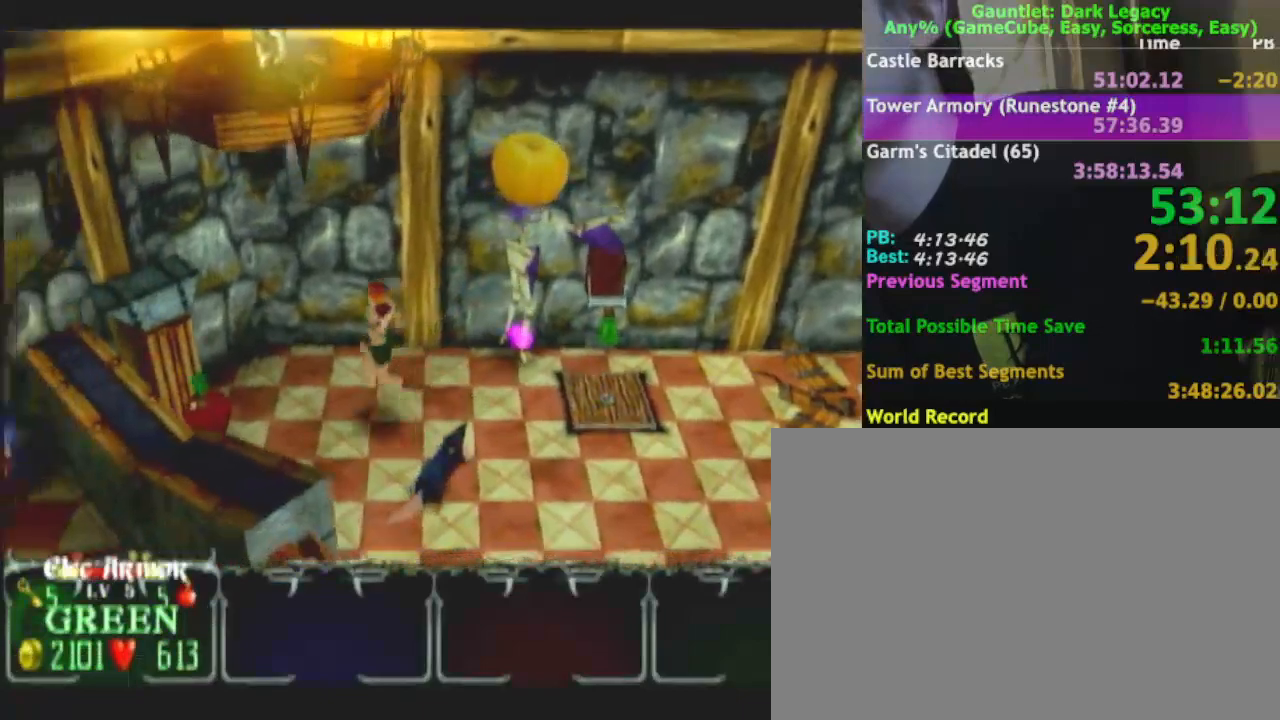
{"buttons": [], "left_stick": "down", "right_stick": "center", "events": [[83, "left_stick", "left"], [267, "left_stick", "down-left"], [367, "left_stick", "down"]]}
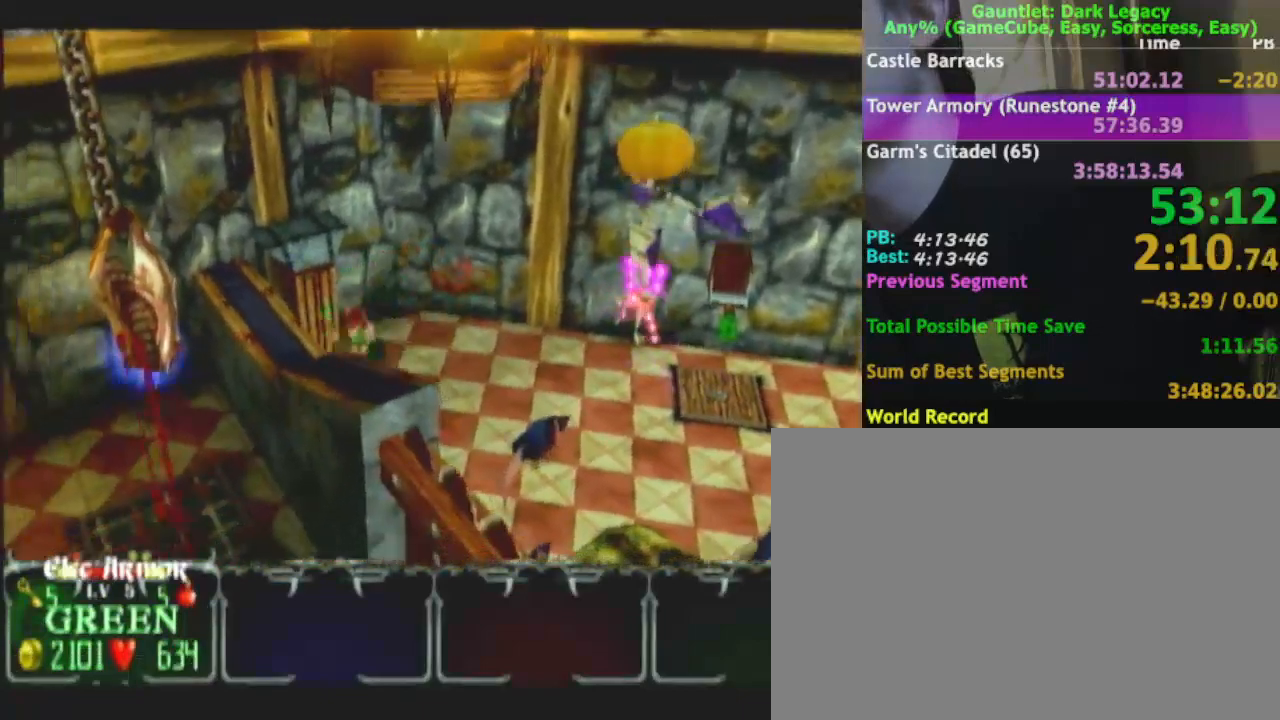
{"buttons": [], "left_stick": "down", "right_stick": "center", "events": []}
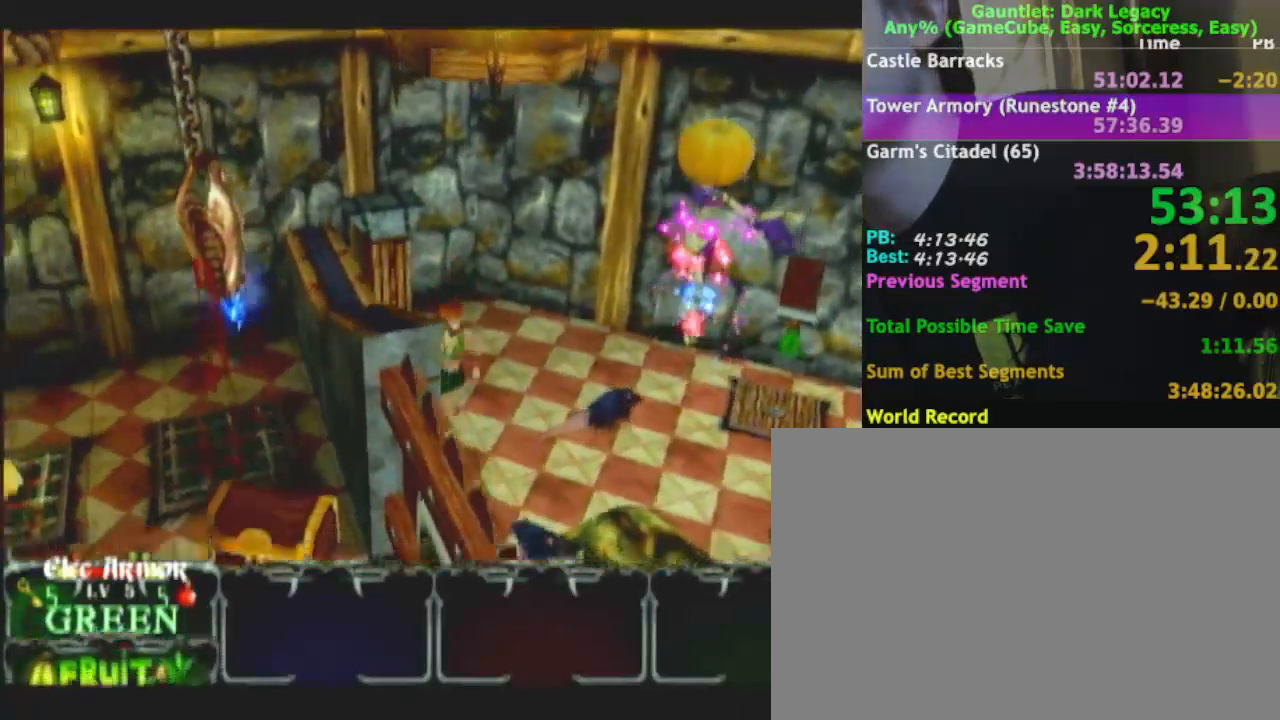
{"buttons": [], "left_stick": "down", "right_stick": "center", "events": [[300, "DPAD_UP", "down"], [400, "DPAD_UP", "up"]]}
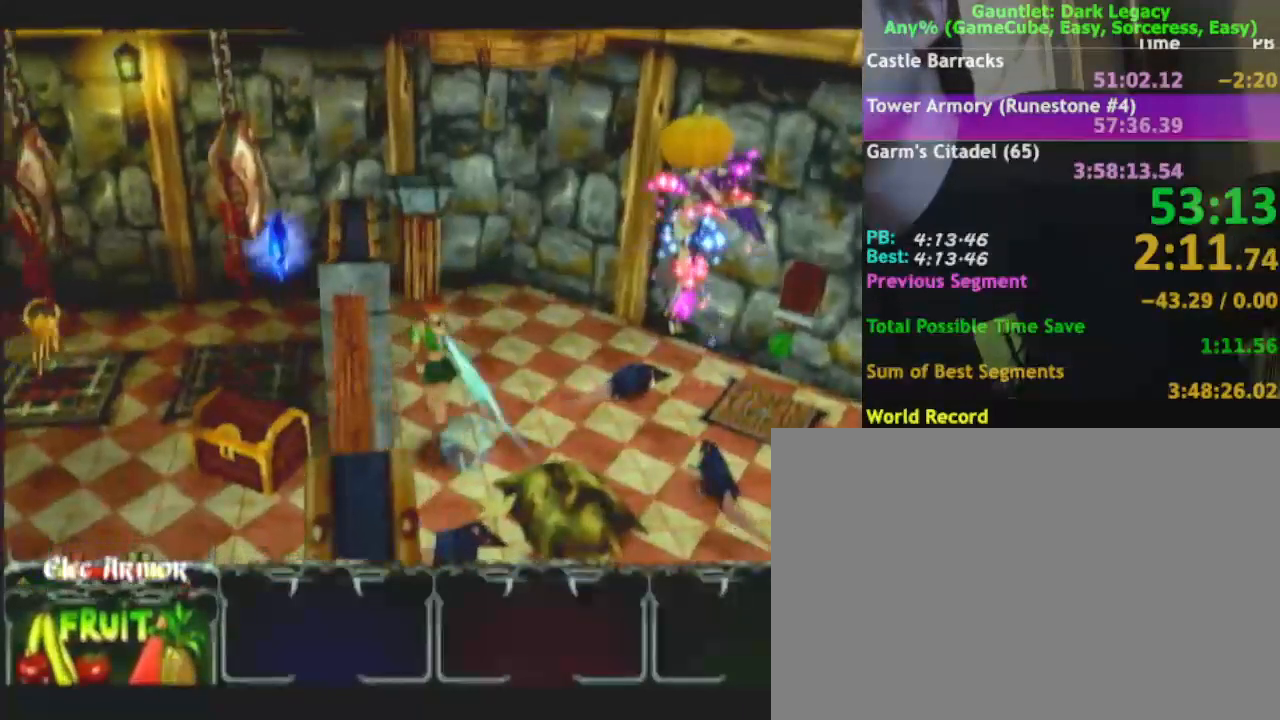
{"buttons": [], "left_stick": "down-left", "right_stick": "center", "events": [[67, "left_stick", "down-left"]]}
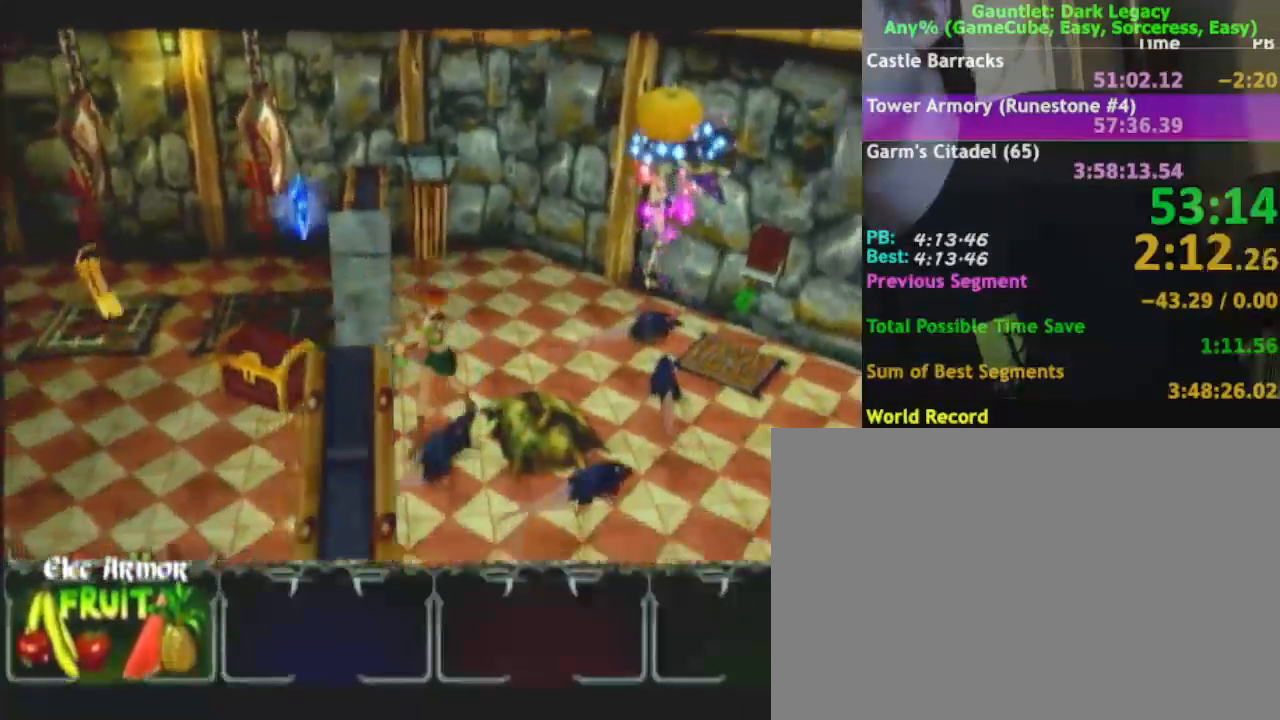
{"buttons": [], "left_stick": "up-left", "right_stick": "center", "events": [[117, "left_stick", "left"], [233, "left_stick", "up-left"]]}
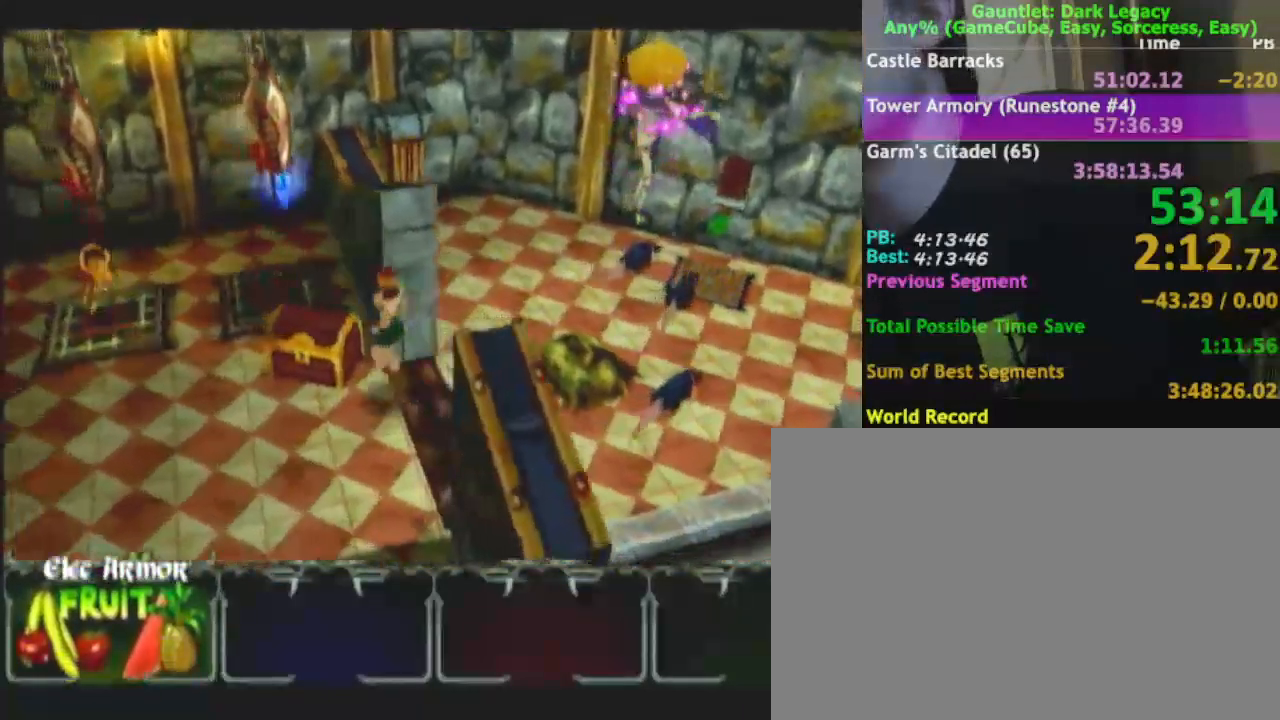
{"buttons": [], "left_stick": "up-left", "right_stick": "center", "events": [[50, "left_stick", "down-left"], [267, "left_stick", "left"], [450, "left_stick", "up-left"]]}
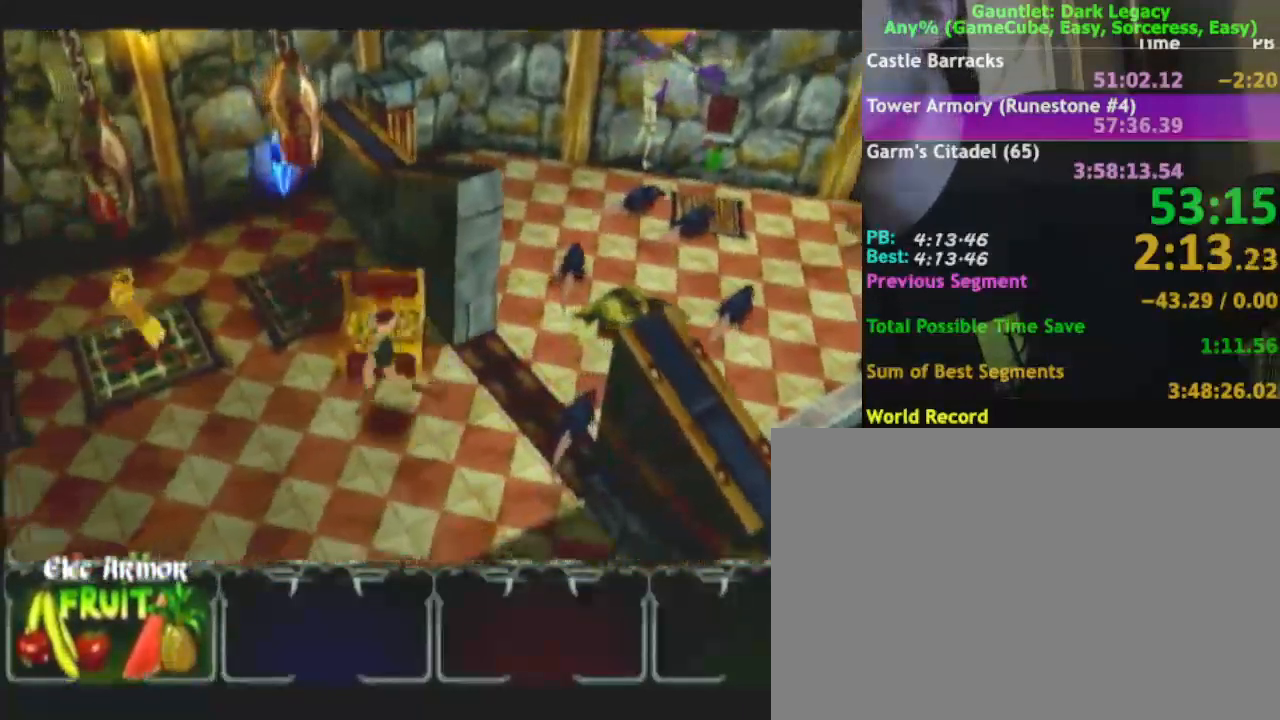
{"buttons": [], "left_stick": "left", "right_stick": "center", "events": [[450, "left_stick", "left"]]}
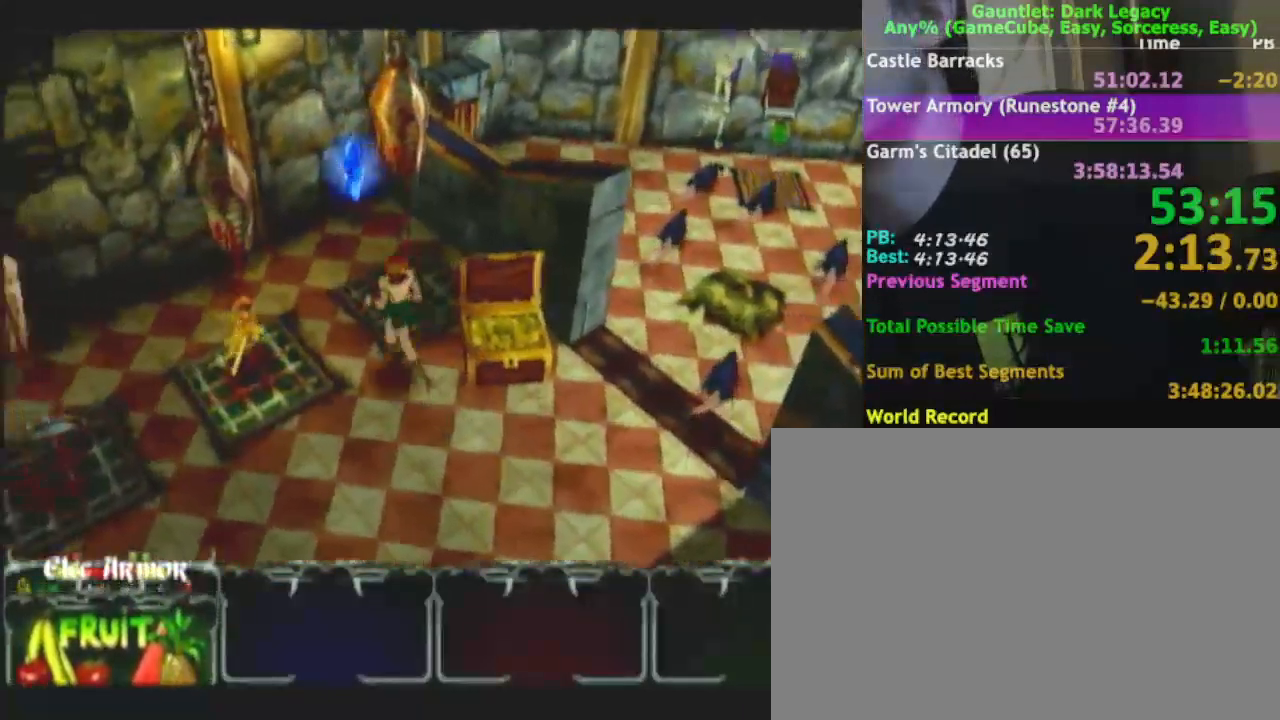
{"buttons": [], "left_stick": "up-right", "right_stick": "center", "events": [[350, "left_stick", "up"], [450, "left_stick", "up-right"]]}
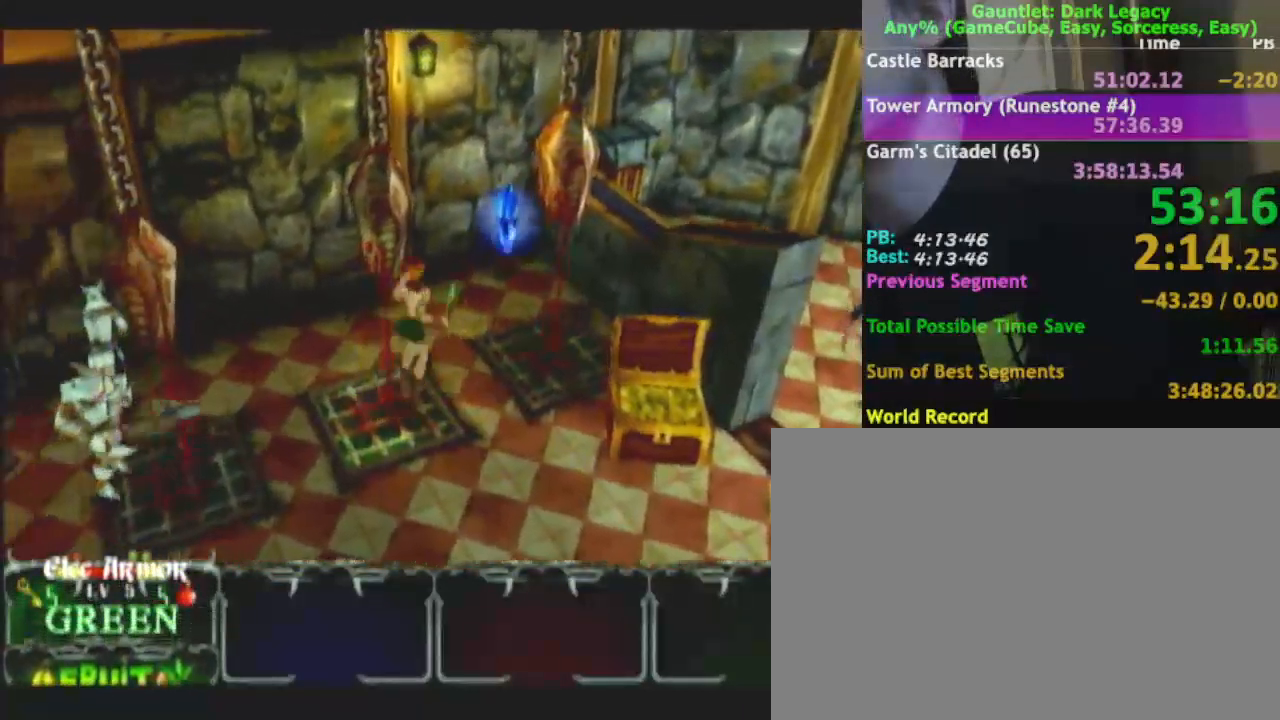
{"buttons": [], "left_stick": "up-right", "right_stick": "center", "events": []}
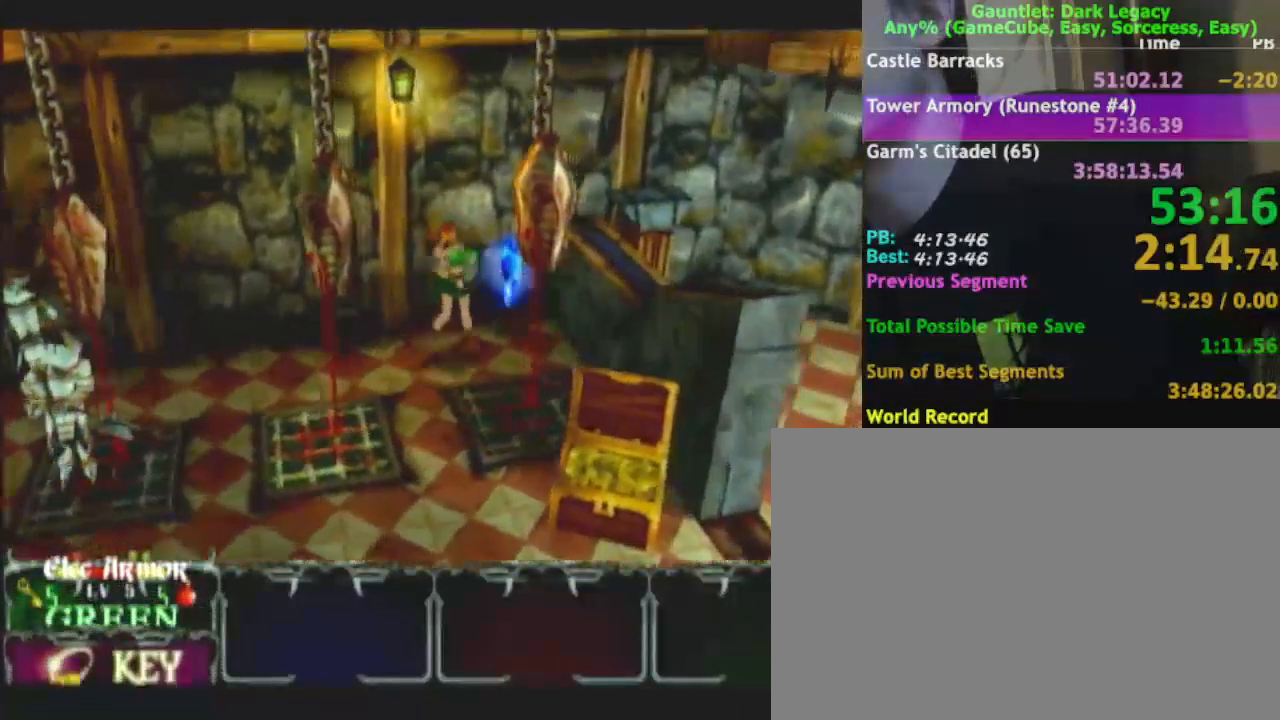
{"buttons": [], "left_stick": "down", "right_stick": "center", "events": [[250, "left_stick", "down"]]}